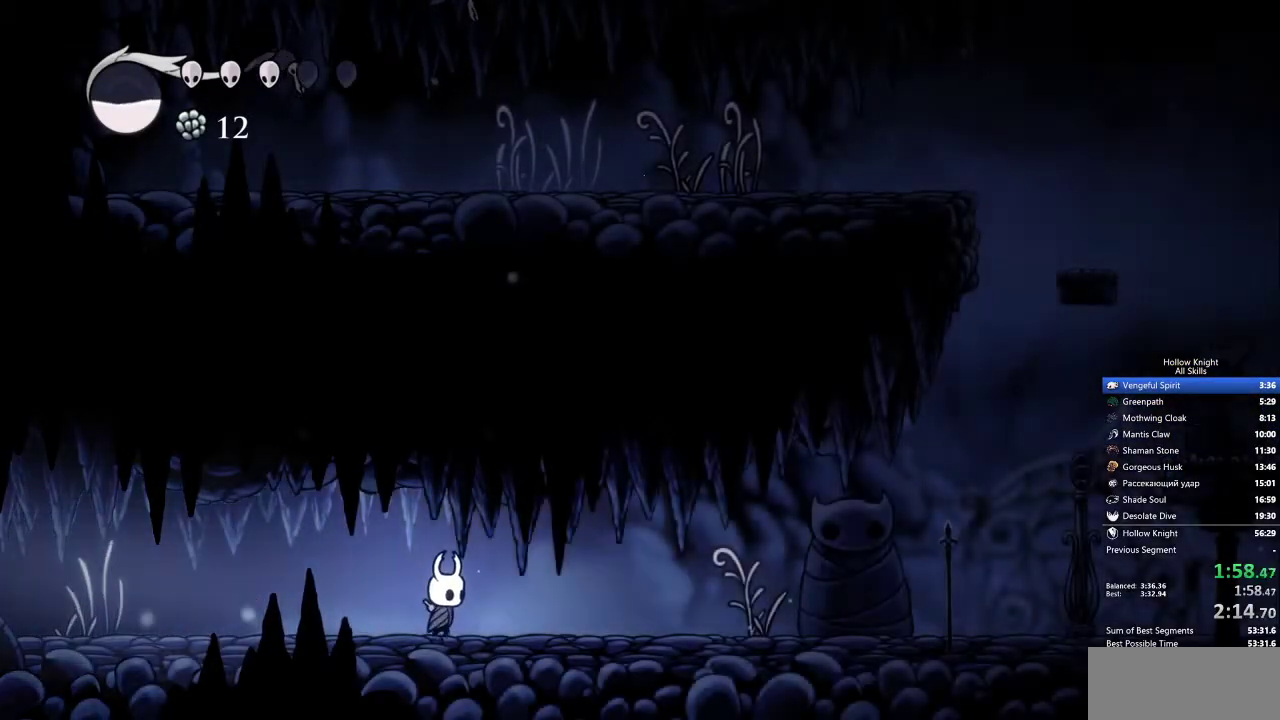
Gameplay with keyboard; each line is a JSON object with the keys held at the frame after it. "events" lists presses ("down") and releases ("up") of "cdash", "dash", "dnail", "down", "heal", "inv", "jump", "left", "nail", "right", "spell" and "up" between this image and that frame as [ms after this image, input, new state], when the widget could be followed in between. No other keys are recorded. Mouse input is not recorded. Key names are as the overlay labels them; some are game actions (e.g. jump) rather than physical keys.
{"keys": ["right"], "events": [[417, "nail", "down"], [500, "nail", "up"]]}
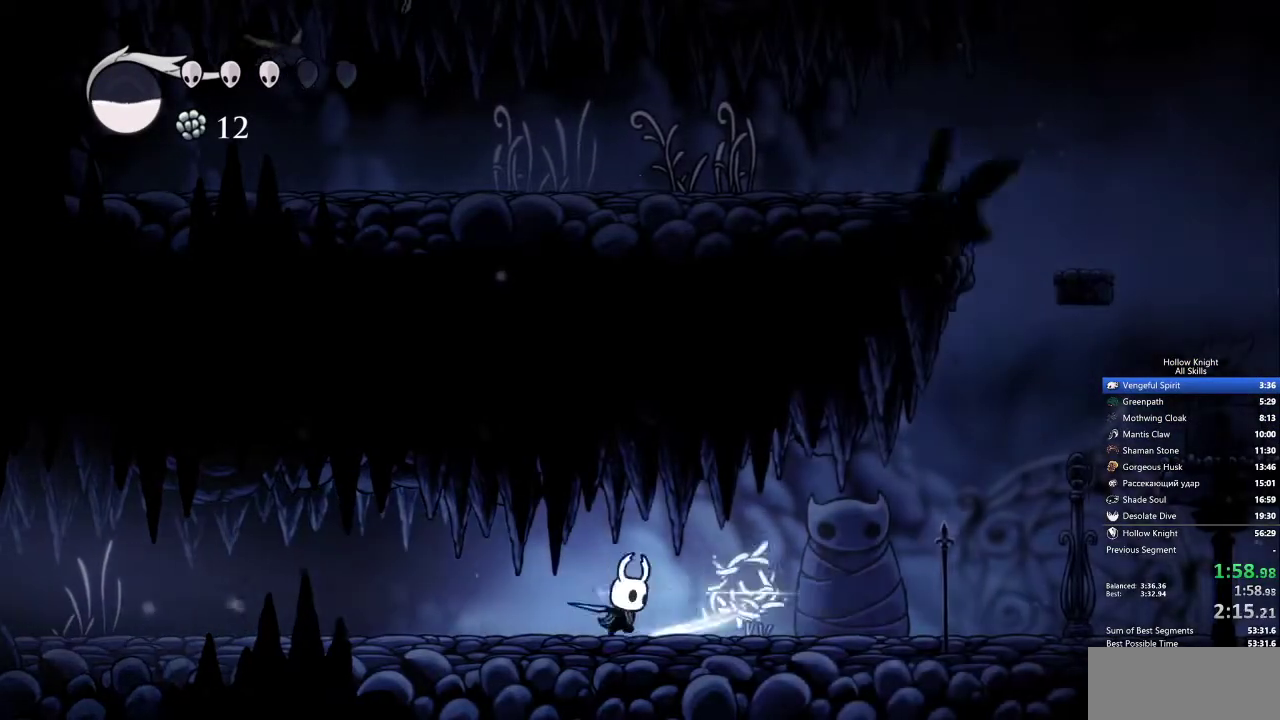
{"keys": ["right"], "events": []}
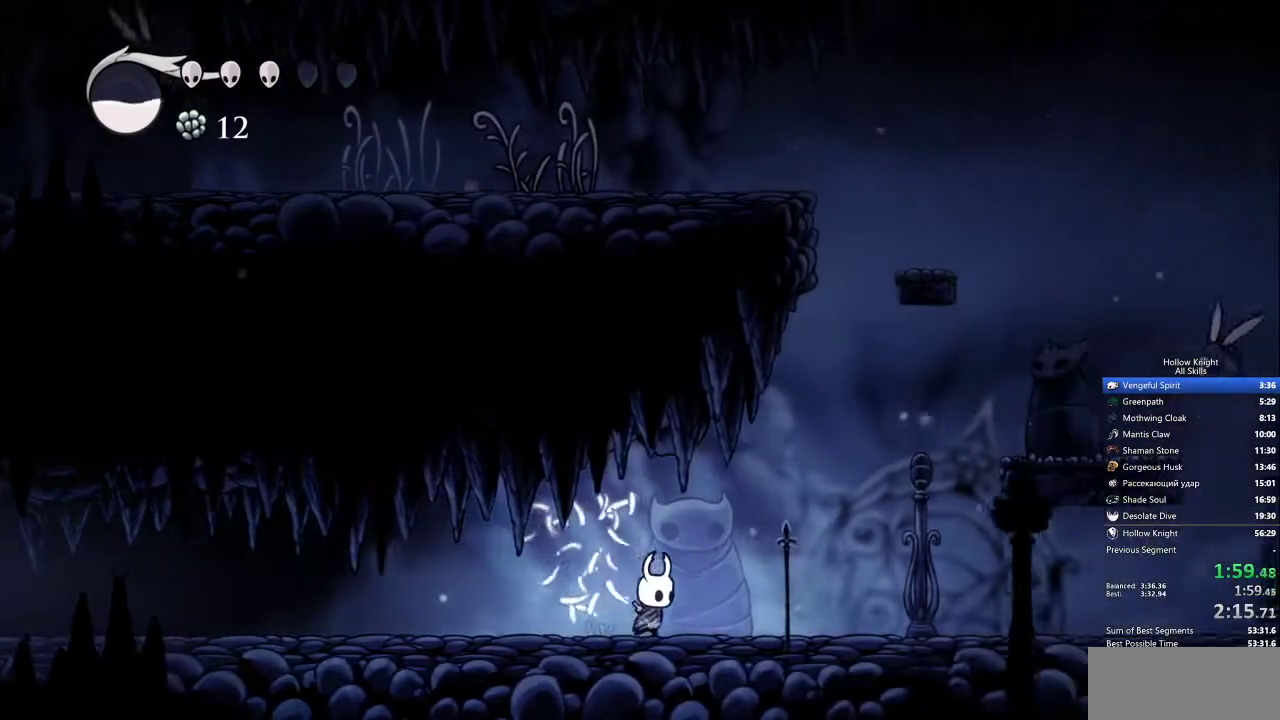
{"keys": ["jump", "right"], "events": [[483, "jump", "down"]]}
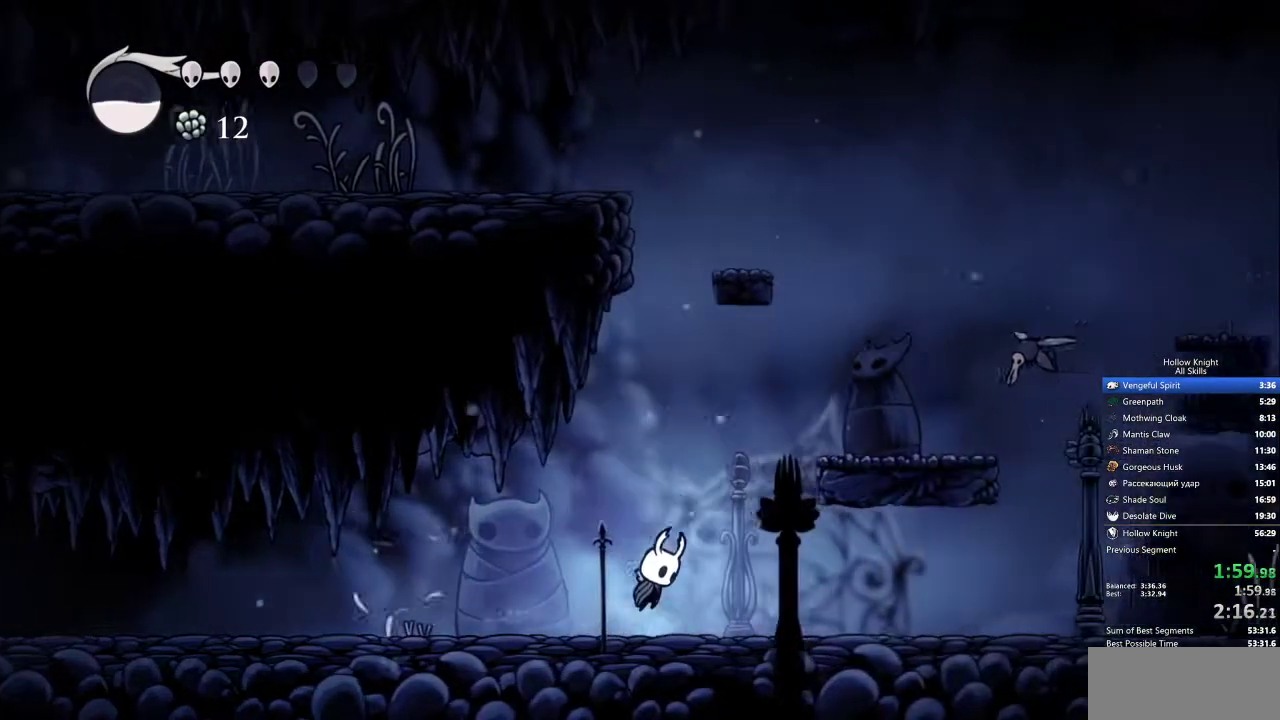
{"keys": ["right"], "events": [[417, "jump", "up"]]}
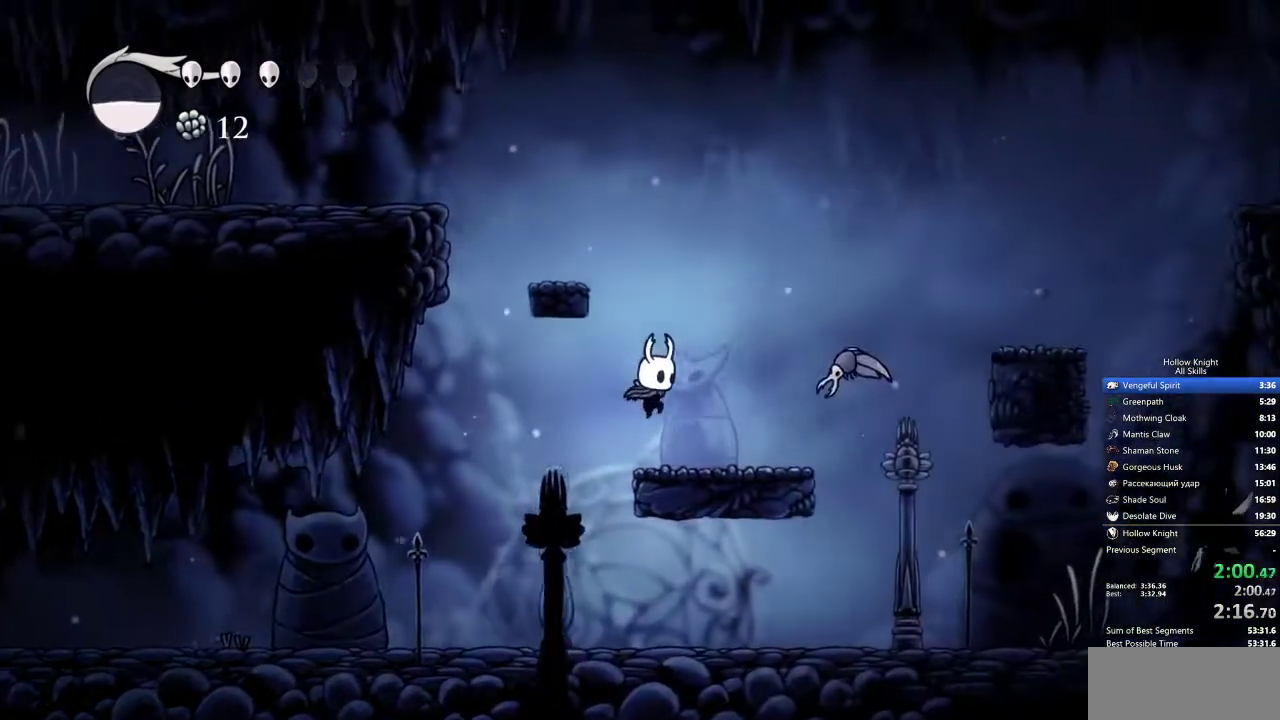
{"keys": ["jump", "right"], "events": [[100, "up", "down"], [150, "nail", "down"], [233, "nail", "up"], [233, "up", "up"], [333, "jump", "down"]]}
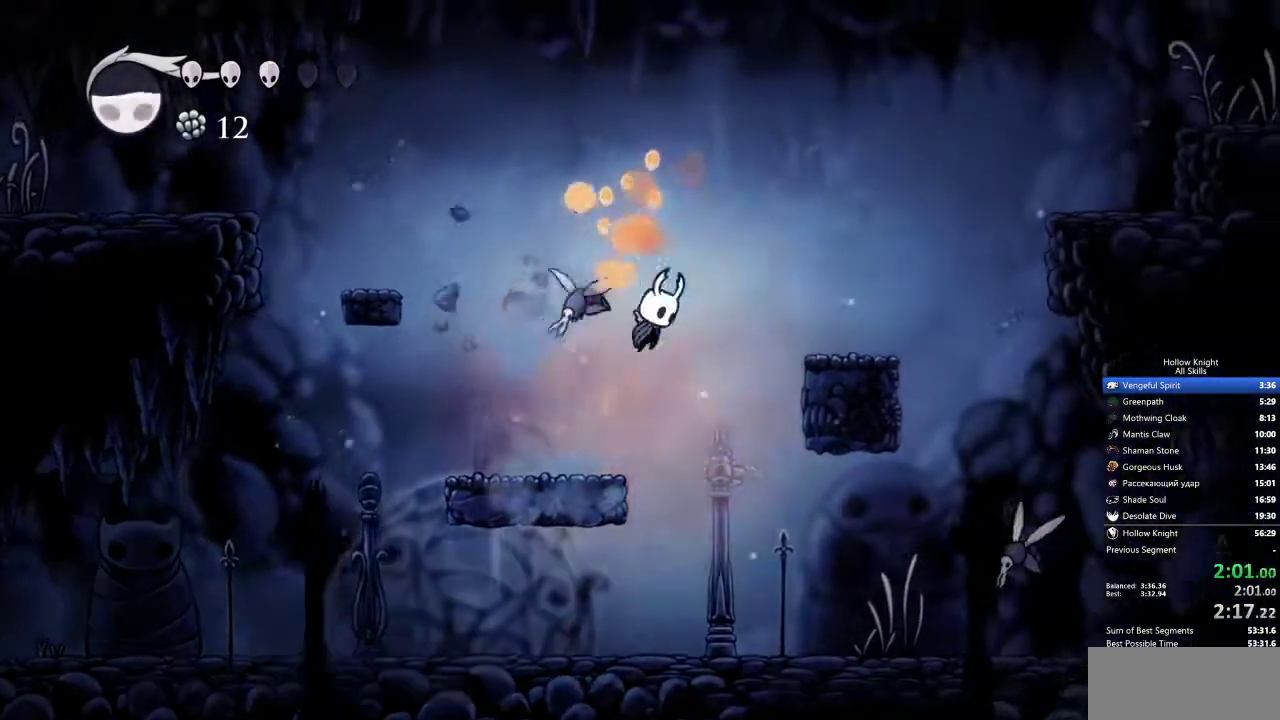
{"keys": ["right"], "events": [[250, "jump", "up"]]}
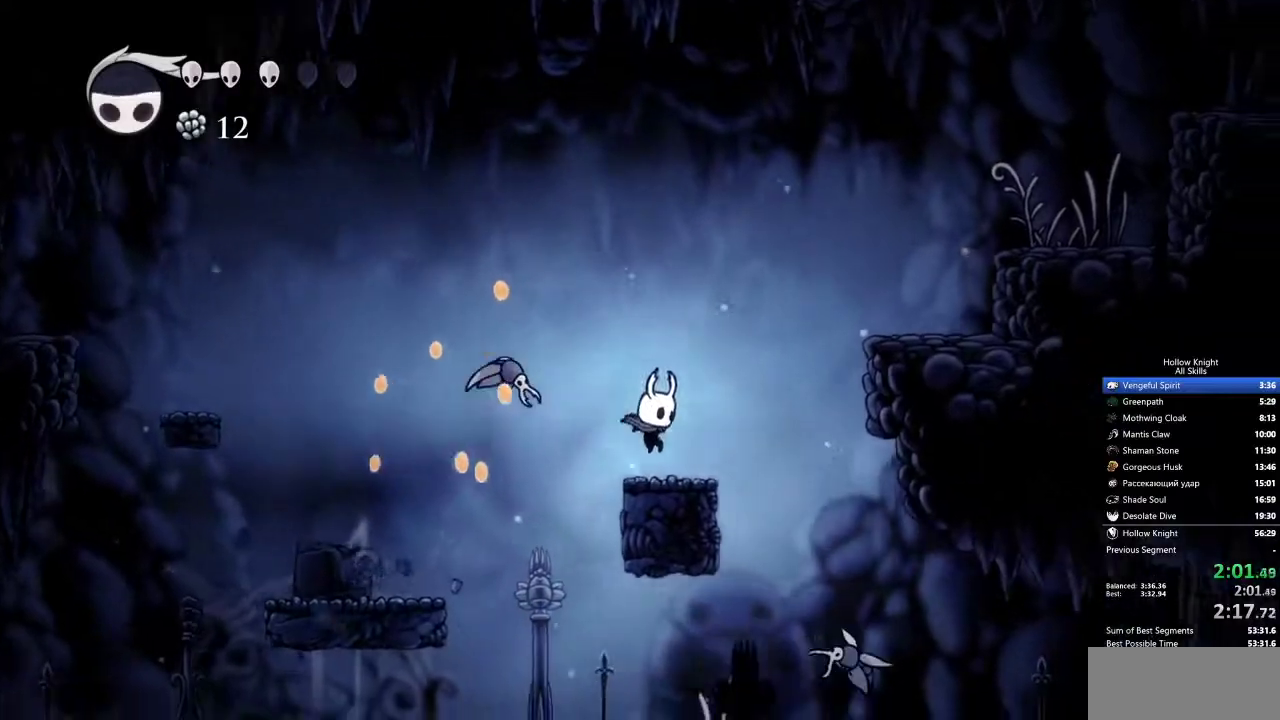
{"keys": ["right"], "events": [[83, "jump", "down"], [450, "jump", "up"]]}
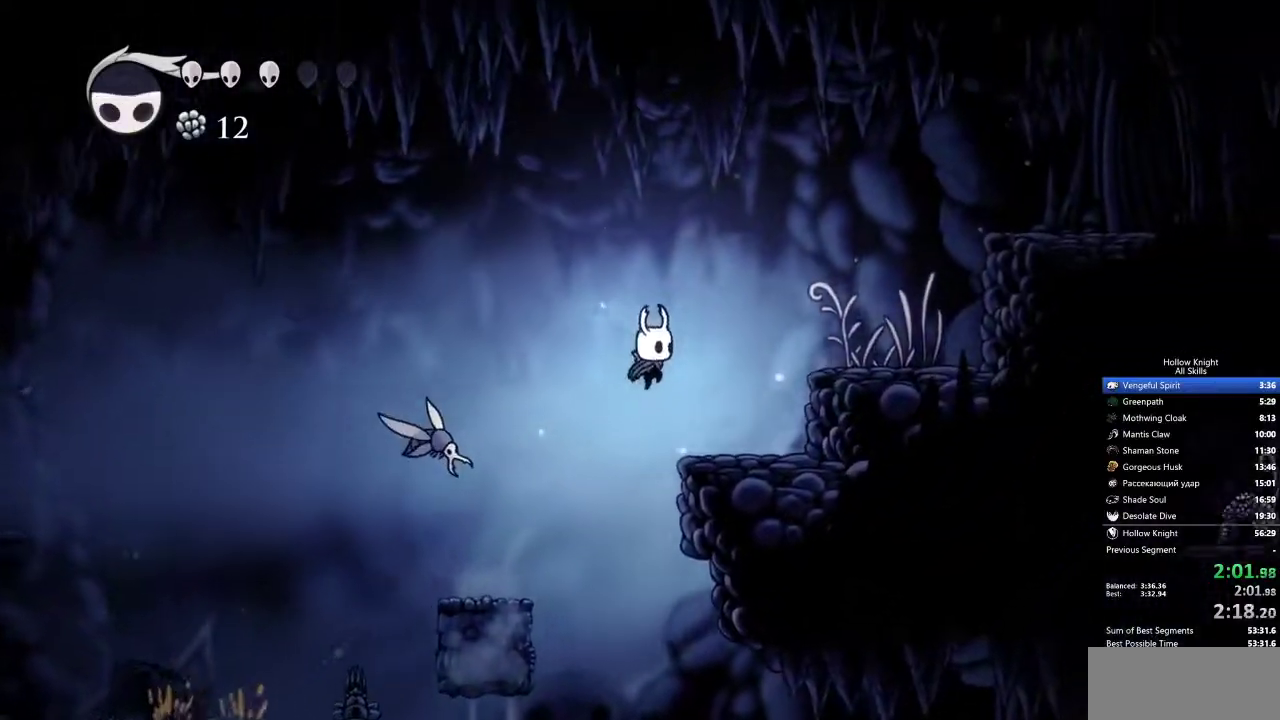
{"keys": ["right"], "events": [[233, "jump", "down"], [417, "jump", "up"]]}
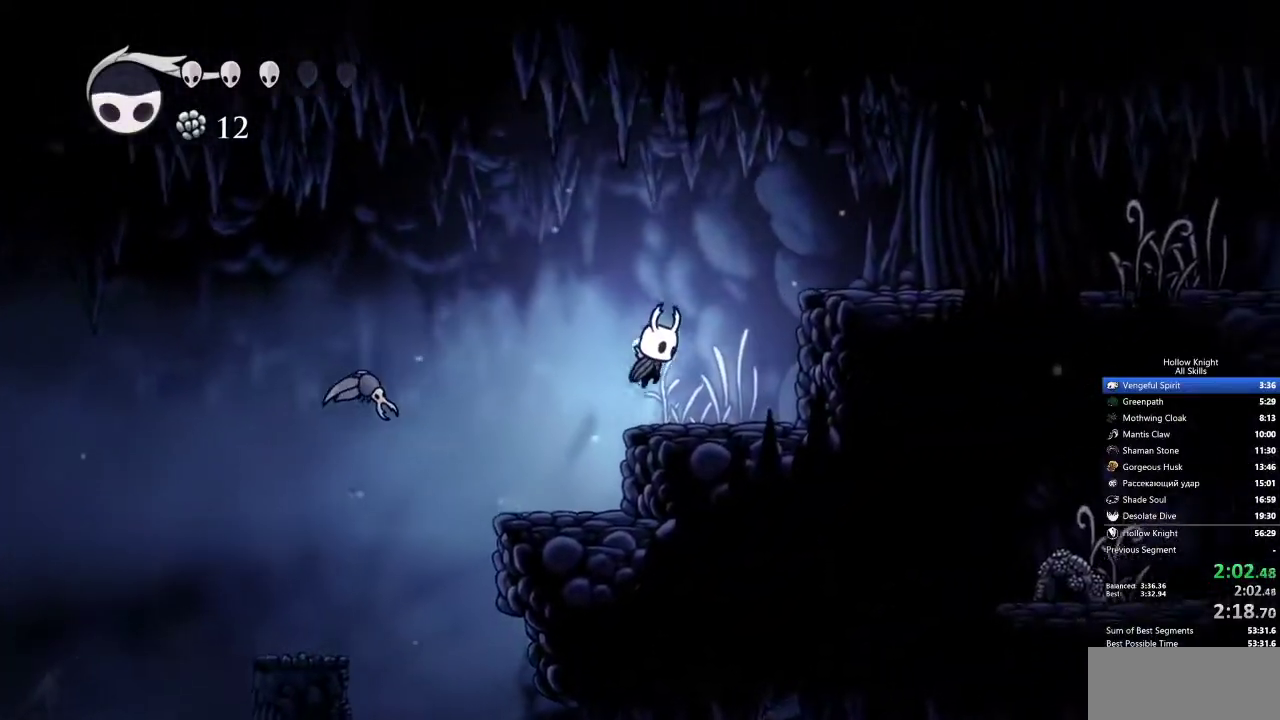
{"keys": ["right"], "events": [[200, "jump", "down"], [500, "jump", "up"]]}
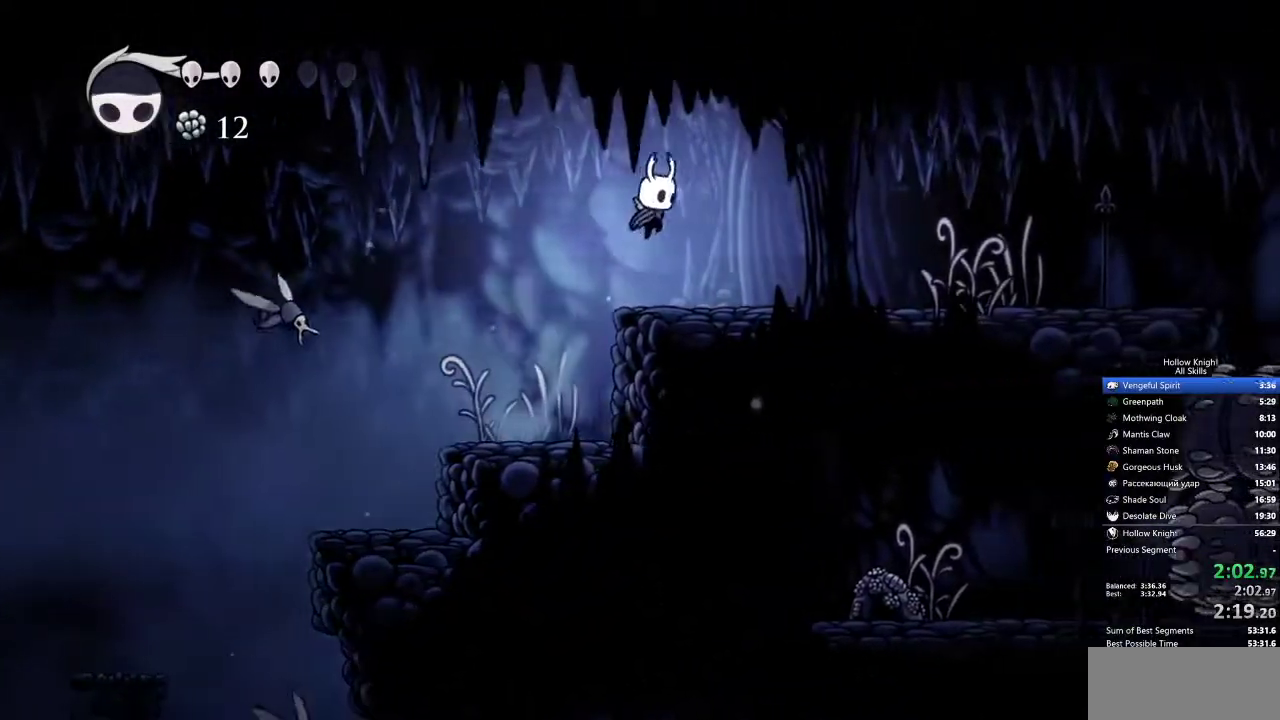
{"keys": ["right"], "events": []}
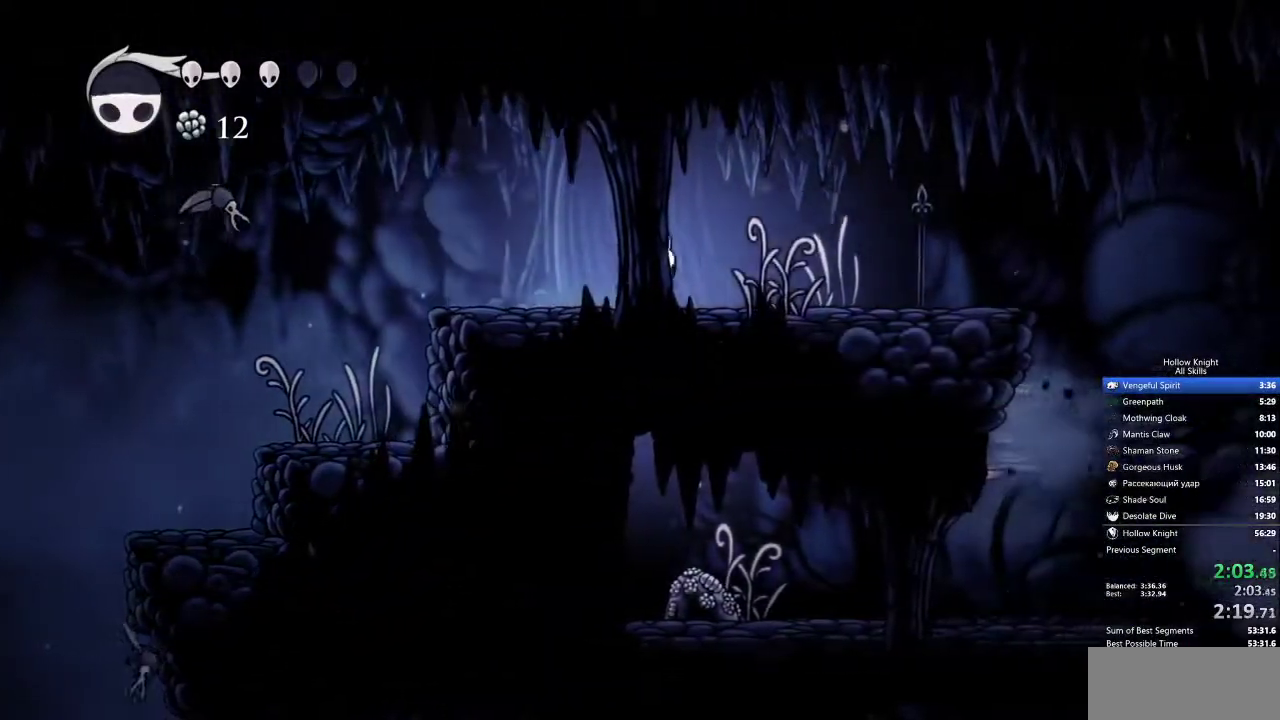
{"keys": ["right"], "events": [[150, "nail", "down"], [233, "nail", "up"]]}
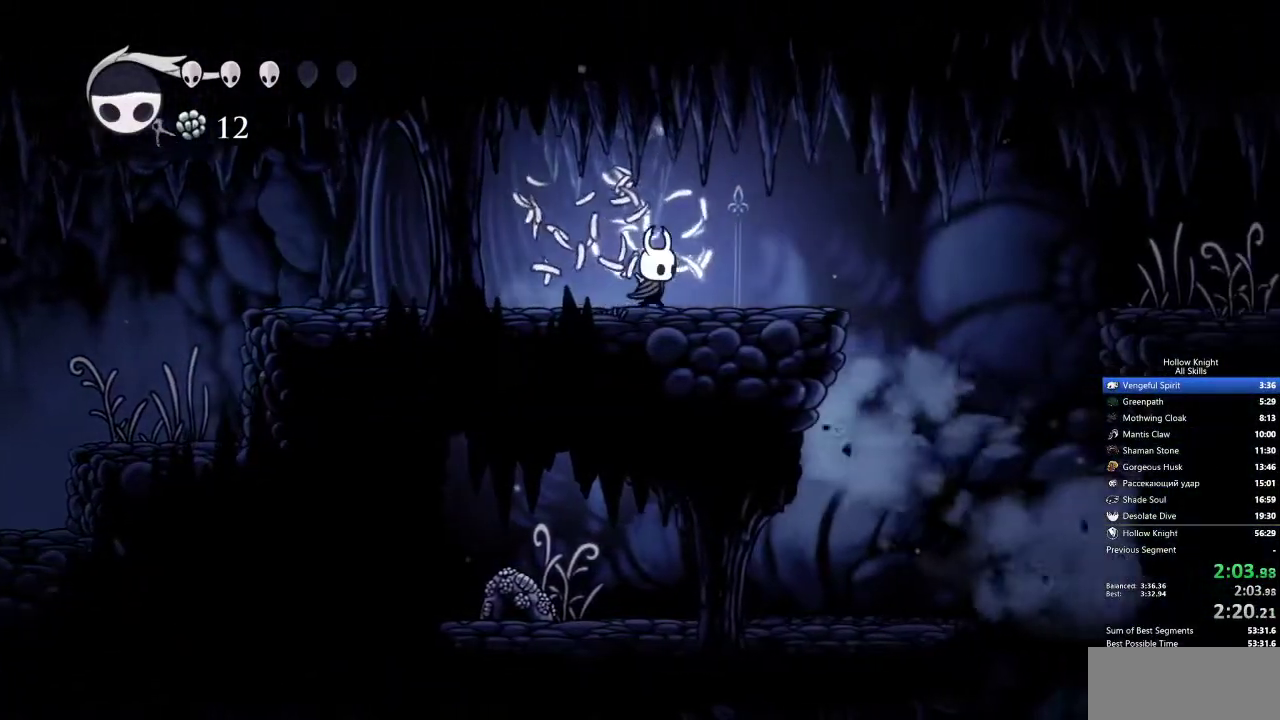
{"keys": ["jump", "right"], "events": [[483, "jump", "down"]]}
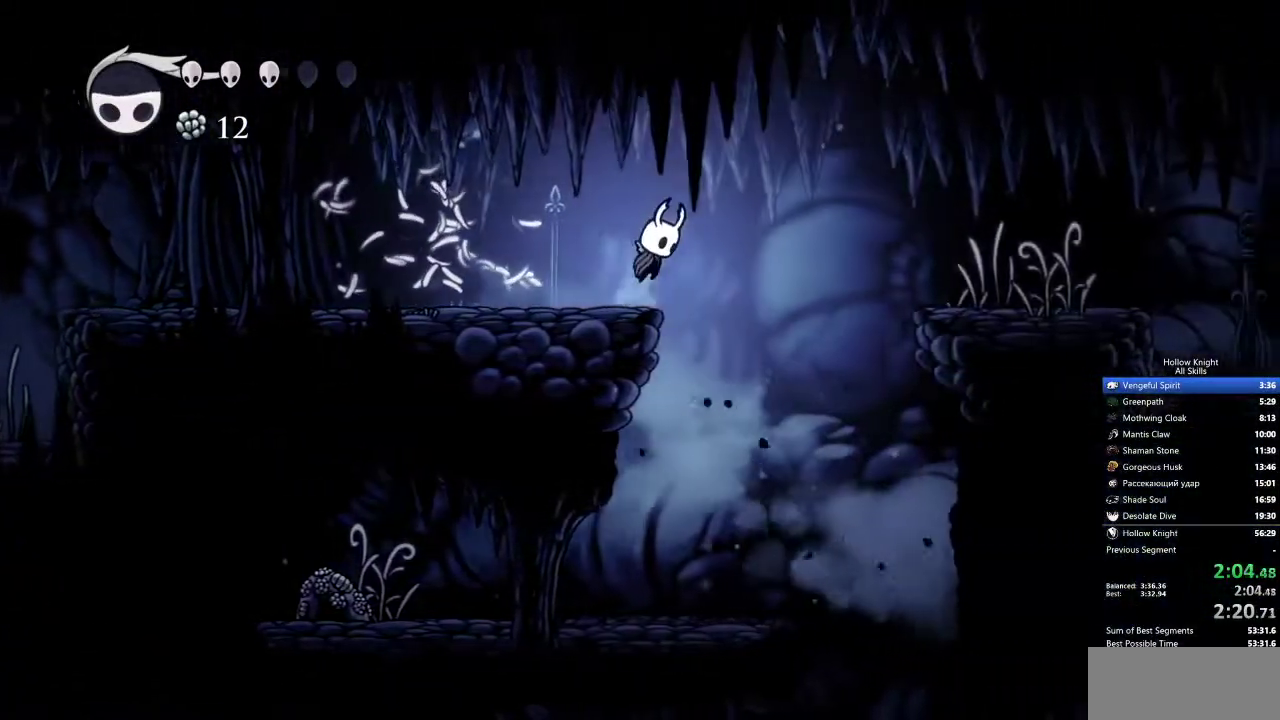
{"keys": ["right"], "events": [[450, "jump", "up"]]}
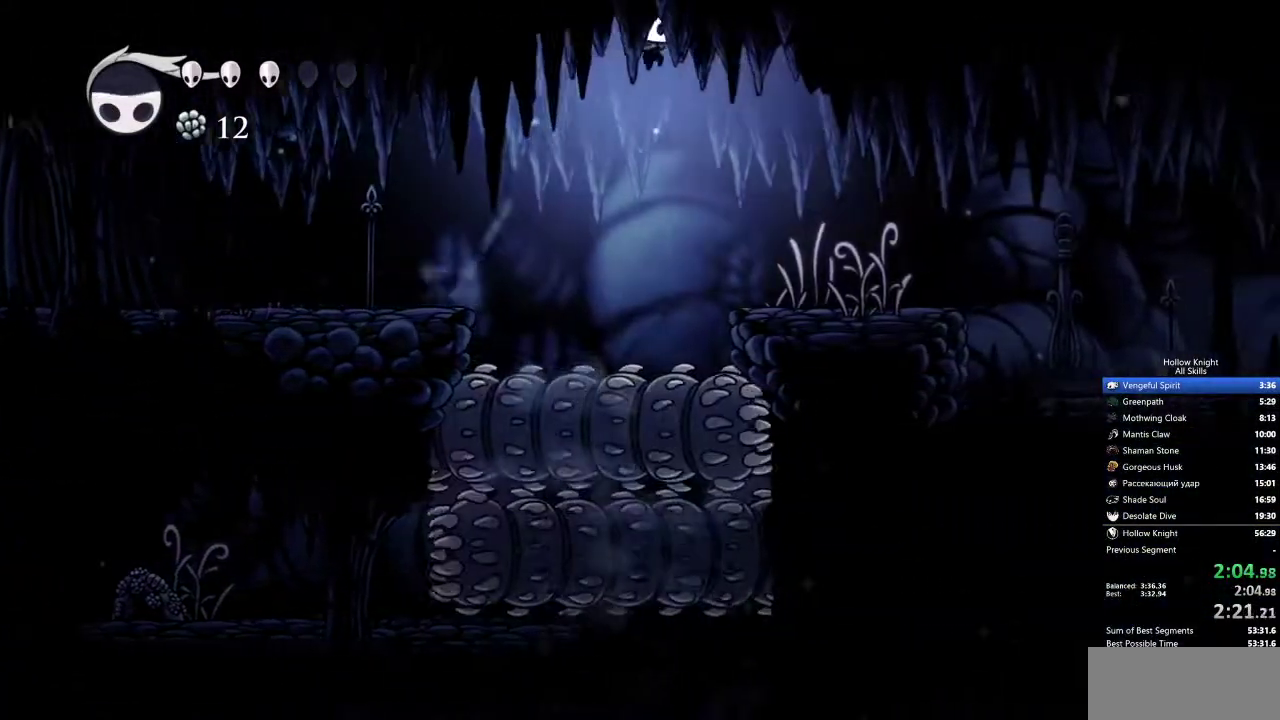
{"keys": ["nail", "right"], "events": [[417, "nail", "down"]]}
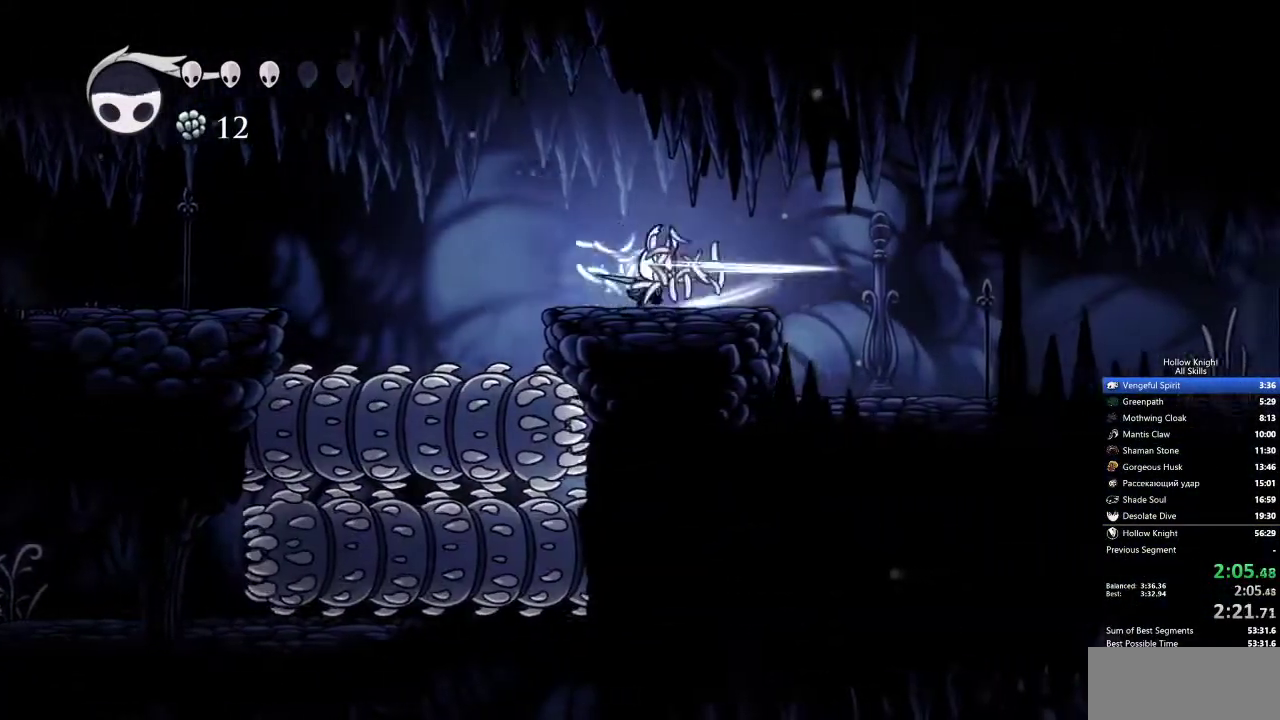
{"keys": ["right"], "events": [[17, "nail", "up"]]}
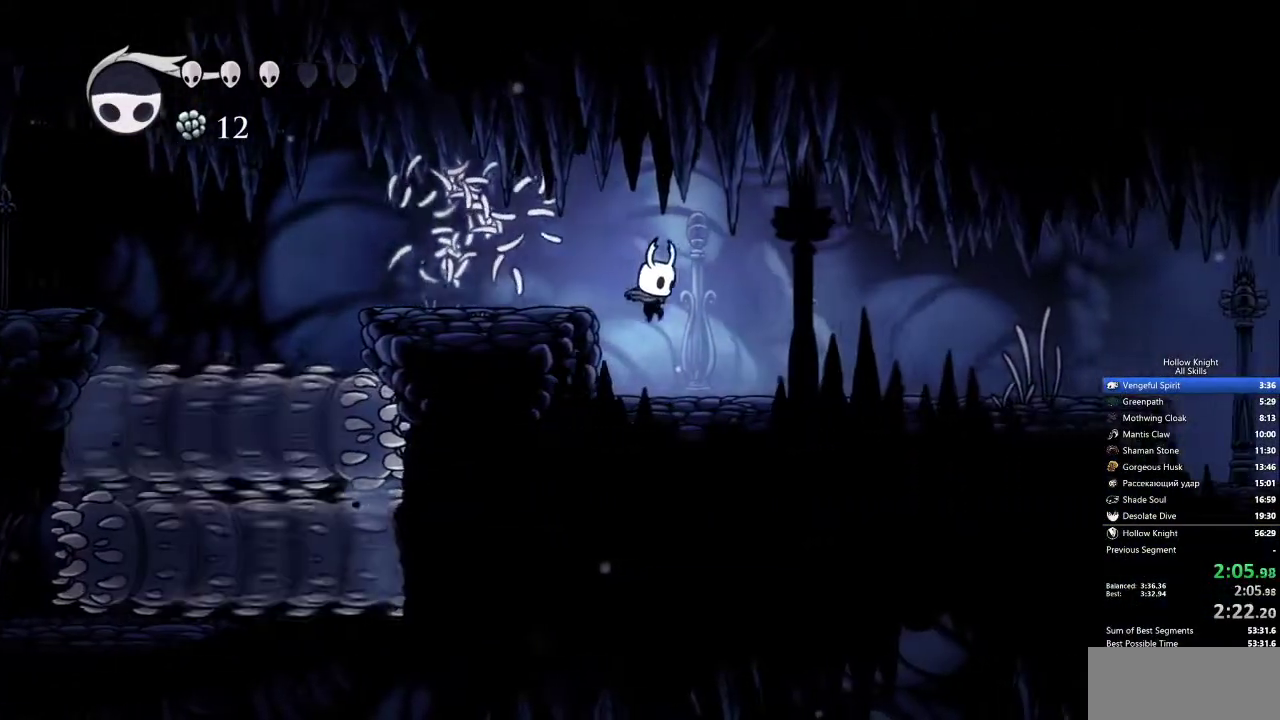
{"keys": ["right"], "events": []}
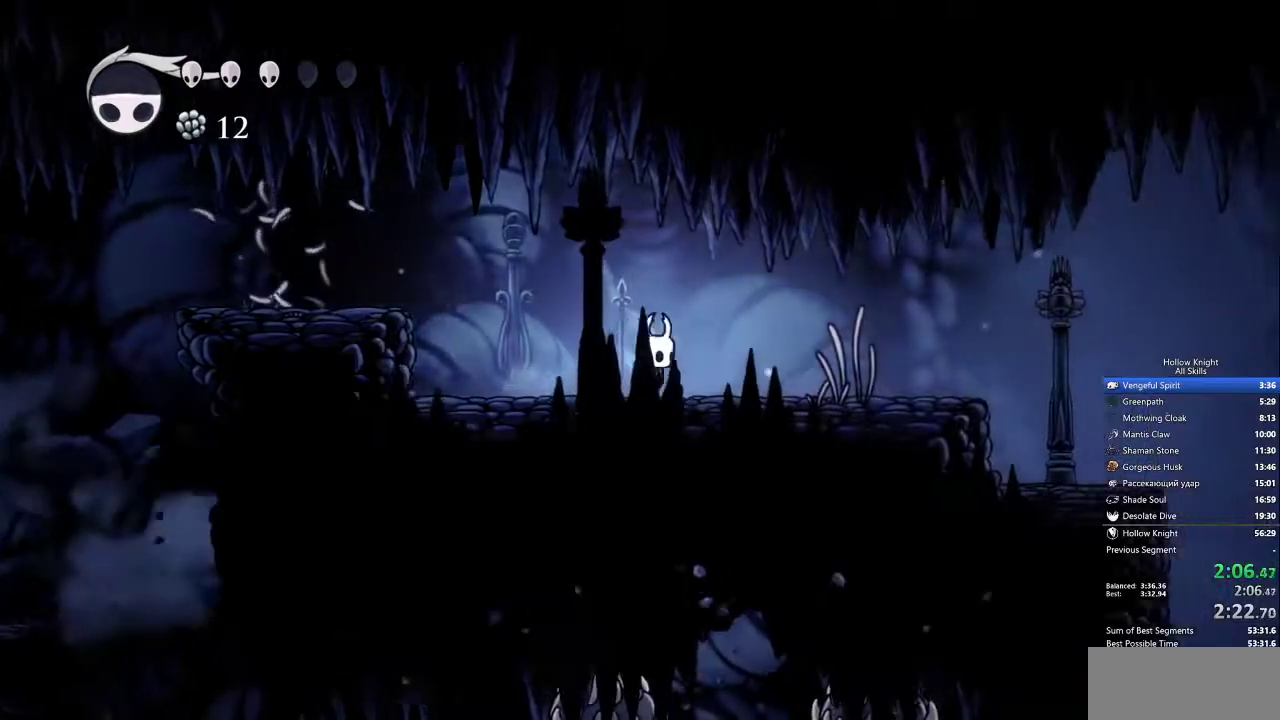
{"keys": ["right"], "events": [[367, "nail", "down"], [467, "nail", "up"]]}
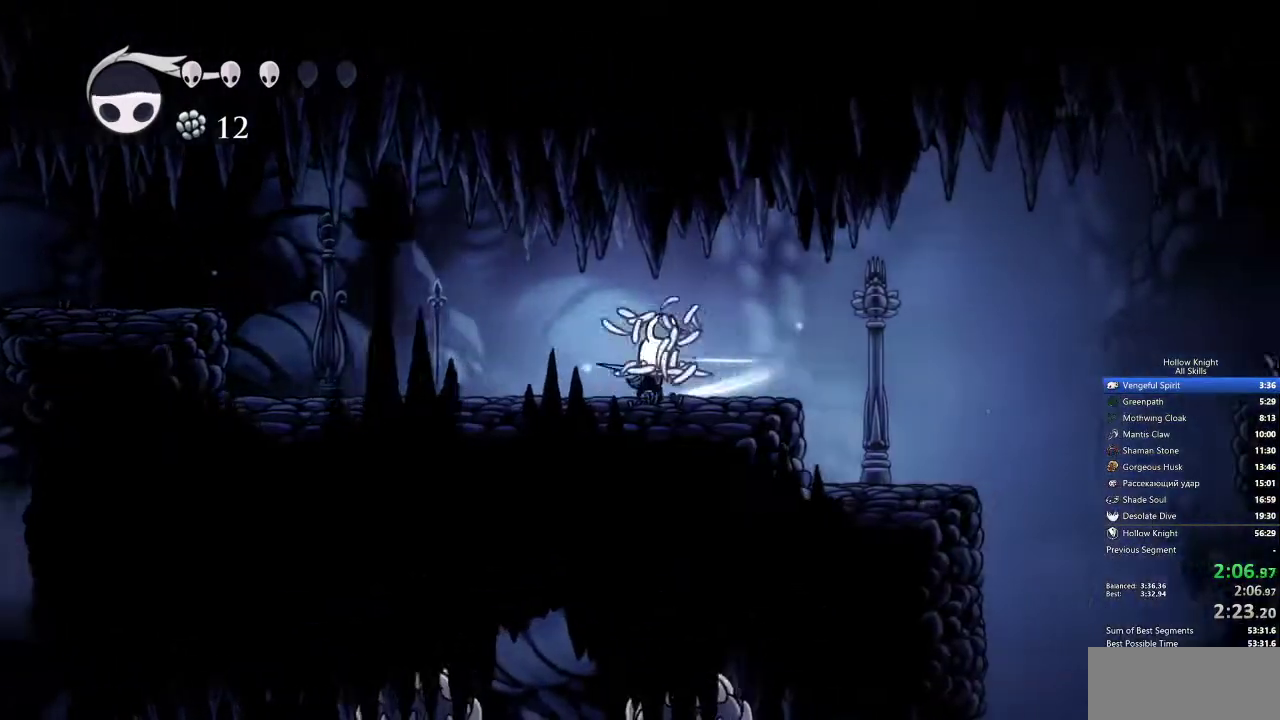
{"keys": ["right"], "events": []}
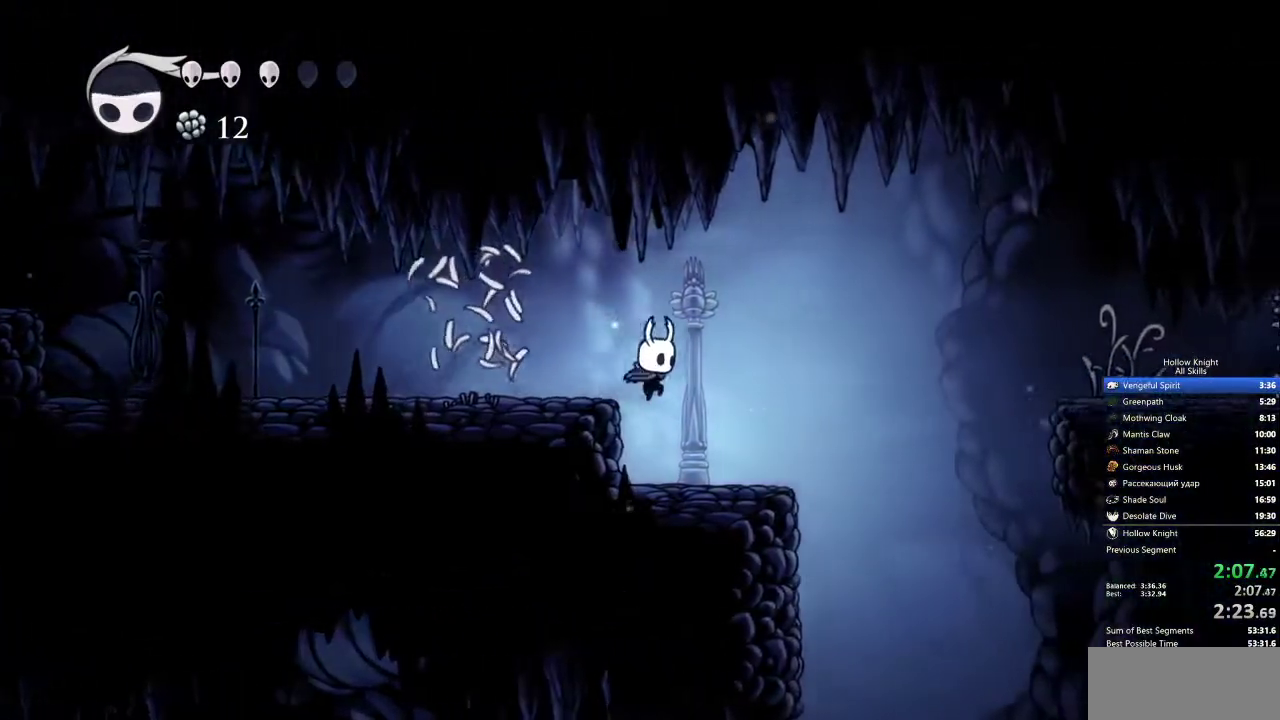
{"keys": ["jump", "right"], "events": [[300, "jump", "down"]]}
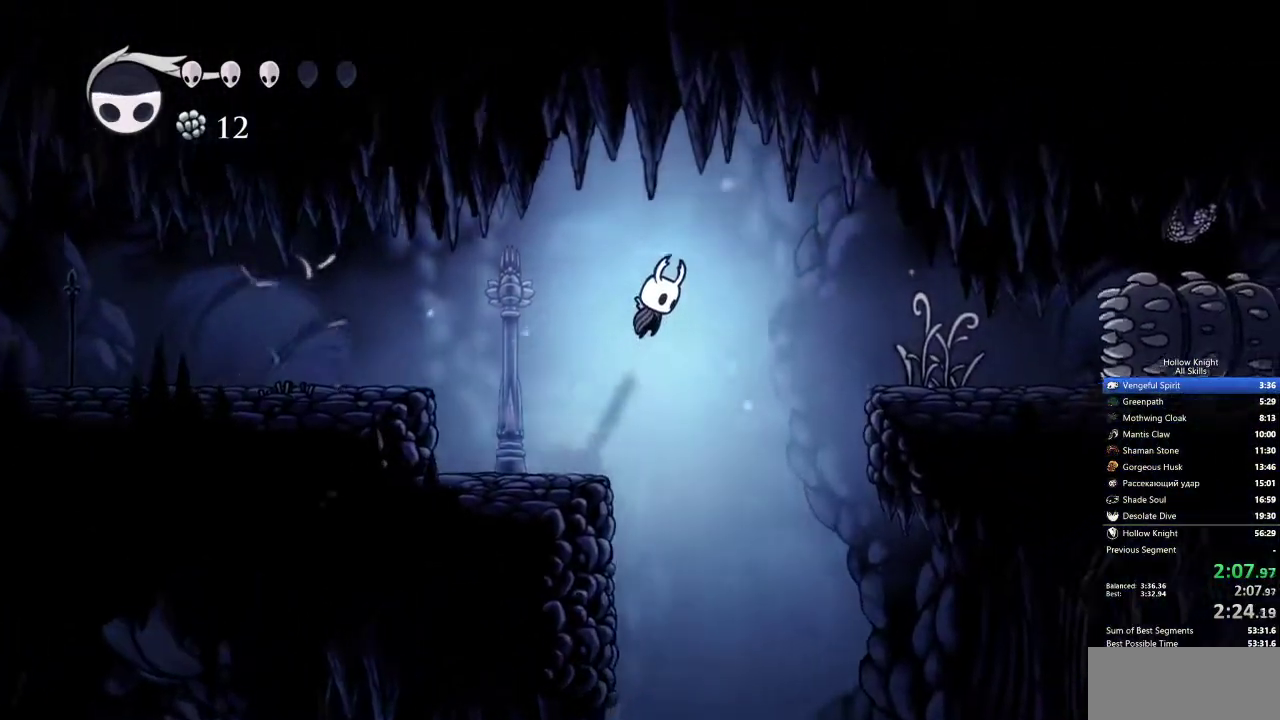
{"keys": ["right"], "events": [[83, "jump", "up"], [217, "nail", "down"], [317, "nail", "up"]]}
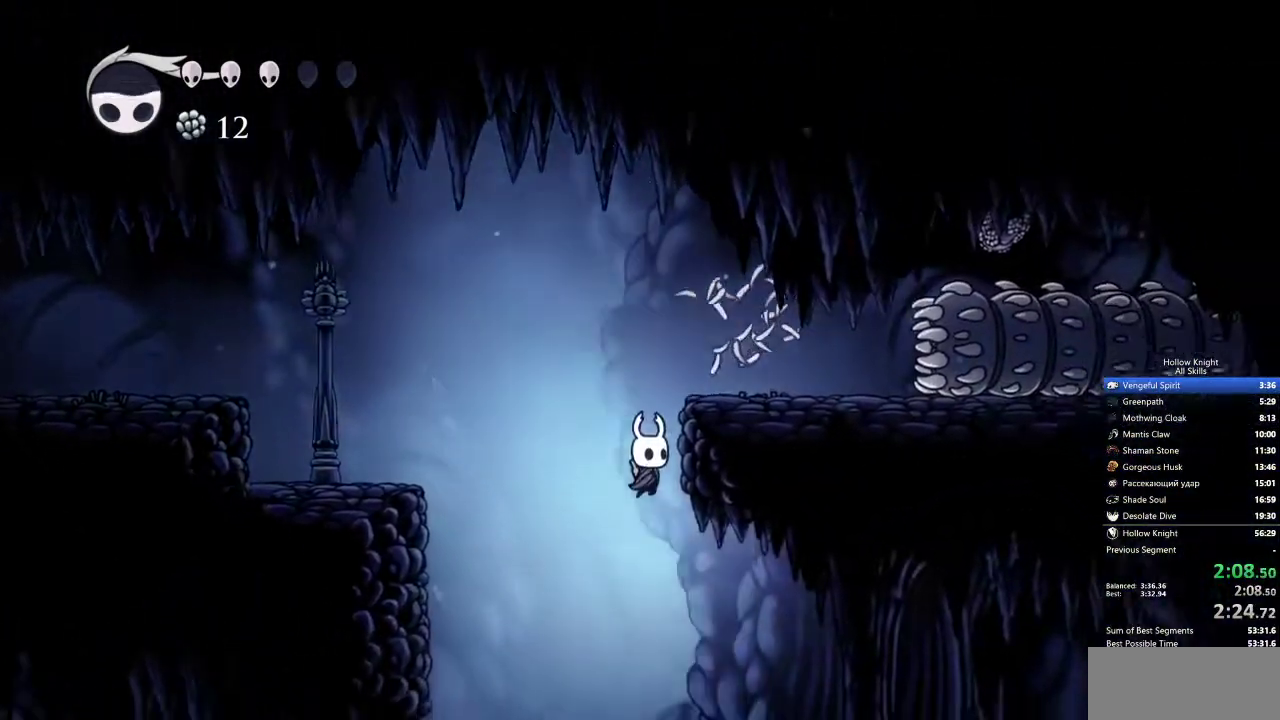
{"keys": ["right"], "events": []}
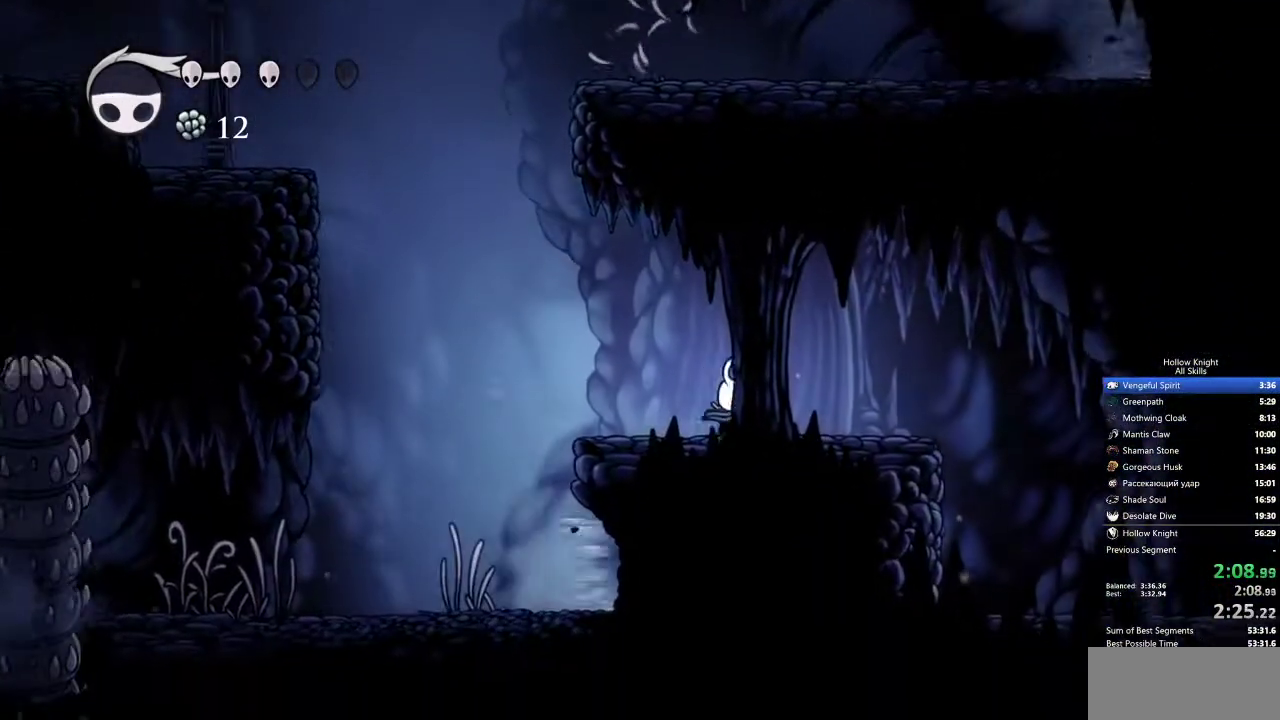
{"keys": ["right"], "events": []}
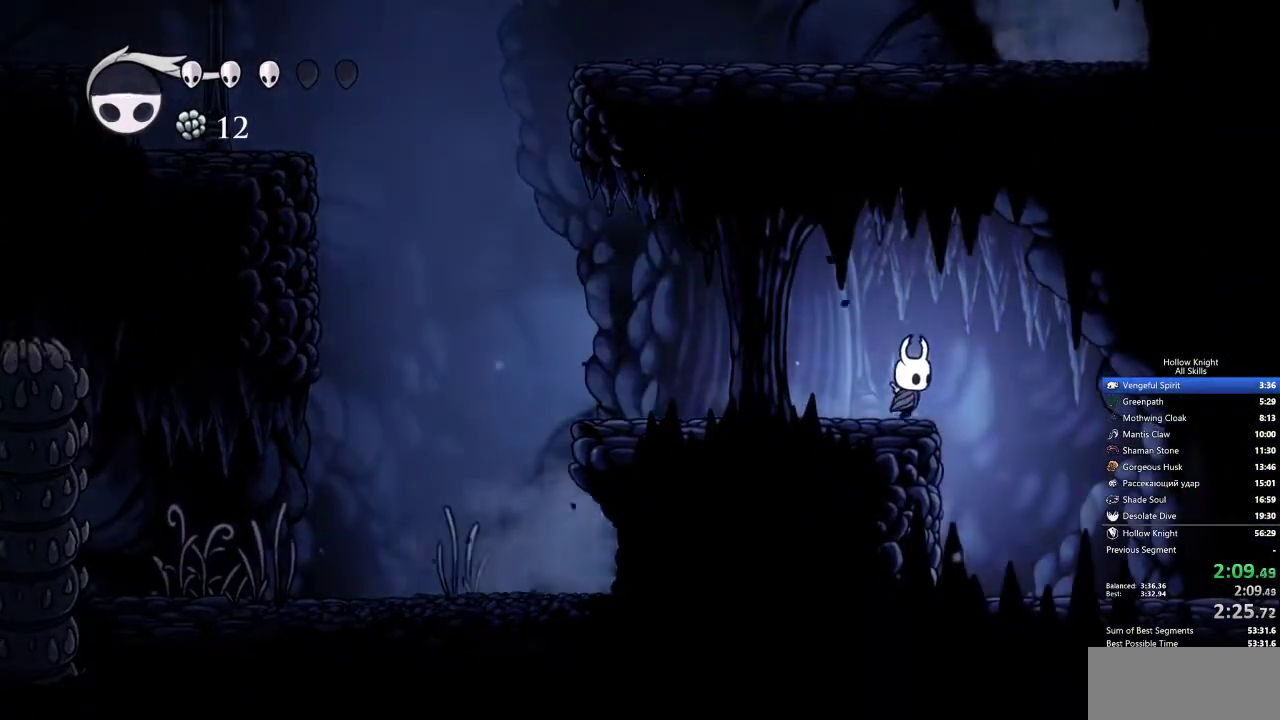
{"keys": ["right"], "events": []}
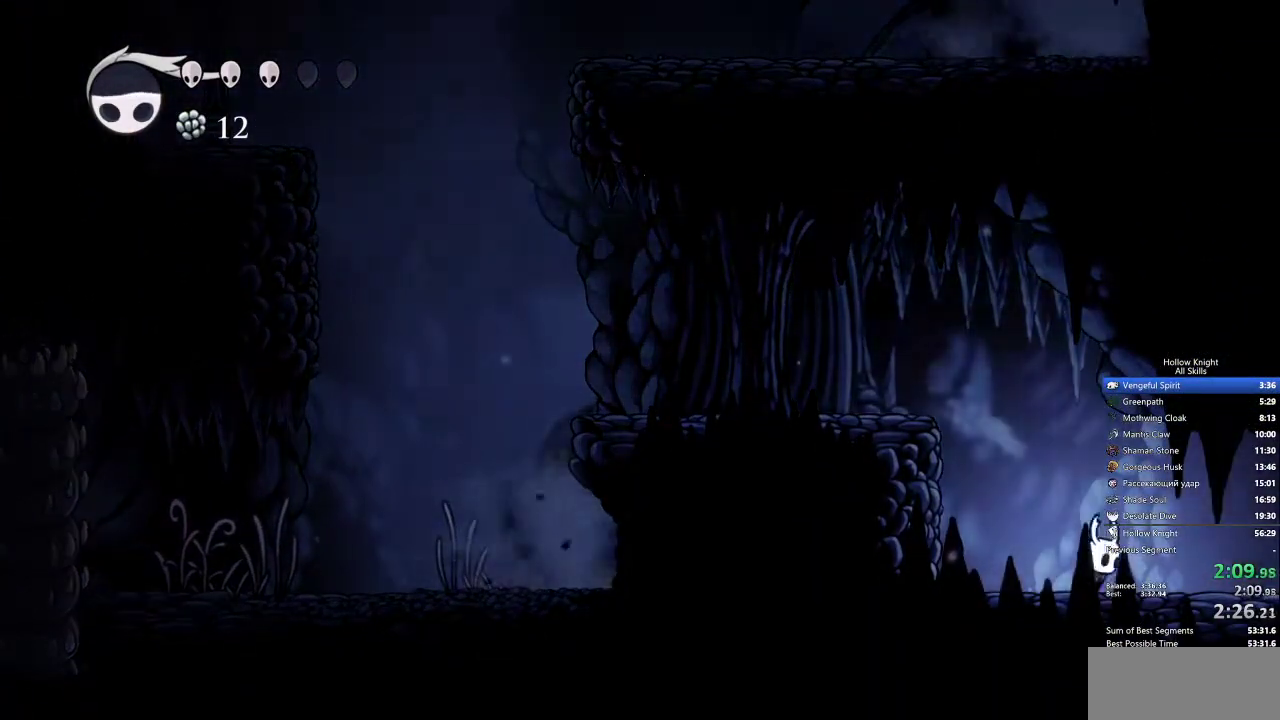
{"keys": ["right"], "events": []}
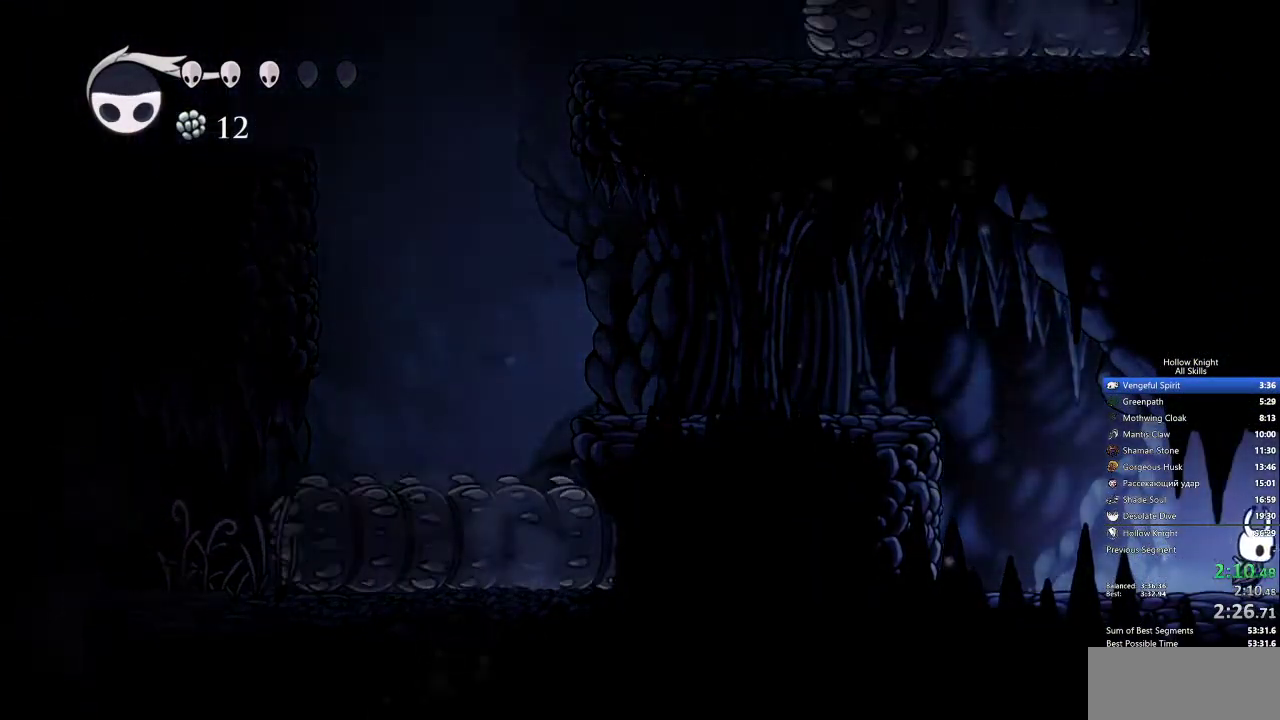
{"keys": ["right"], "events": []}
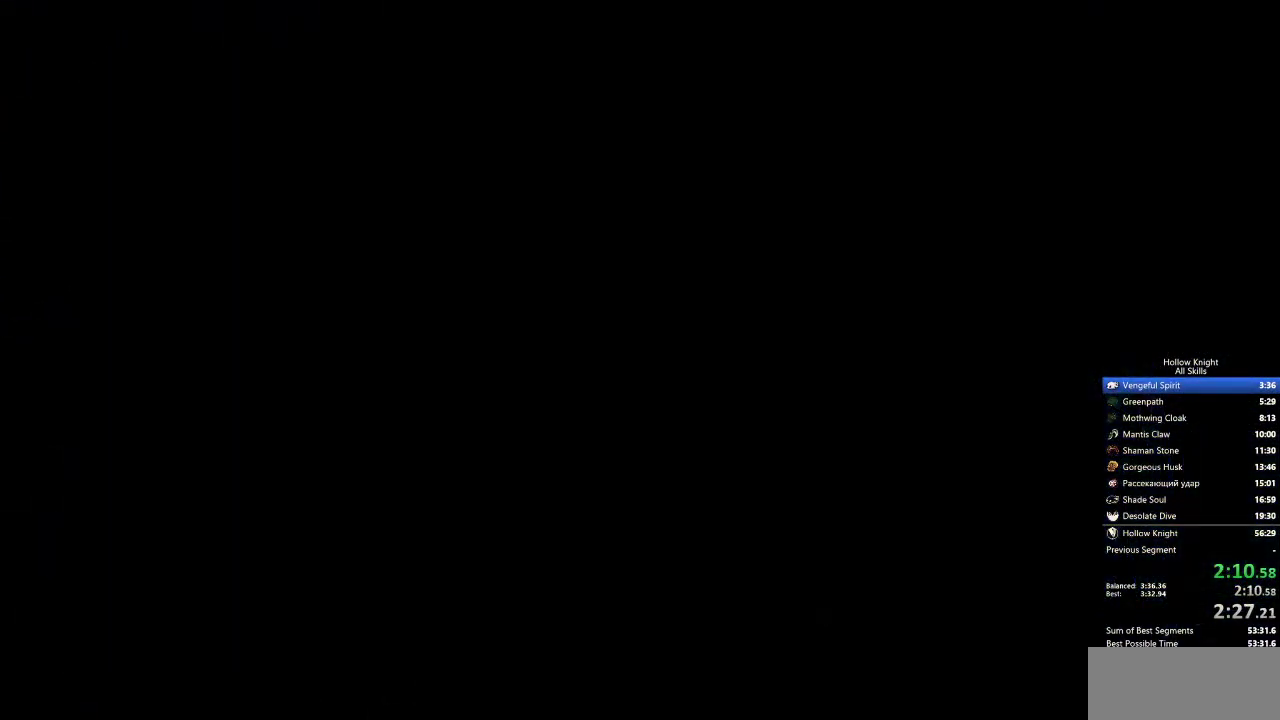
{"keys": ["right"], "events": []}
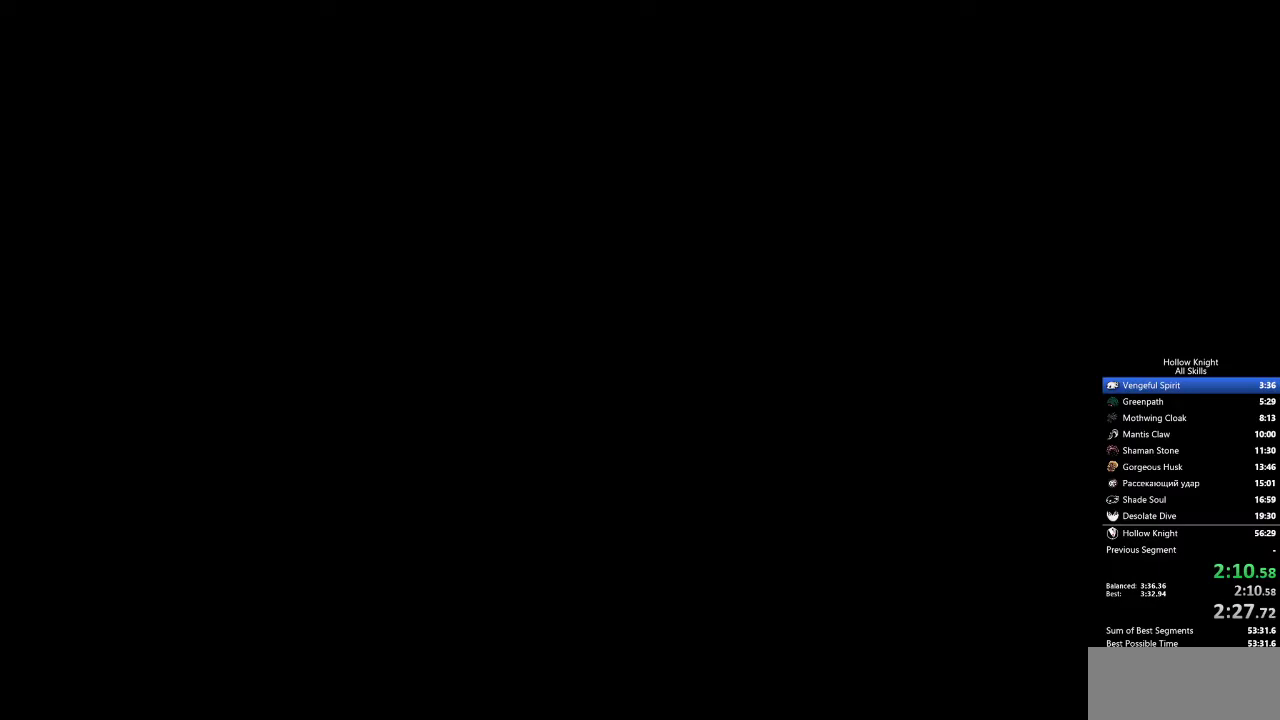
{"keys": ["right"], "events": []}
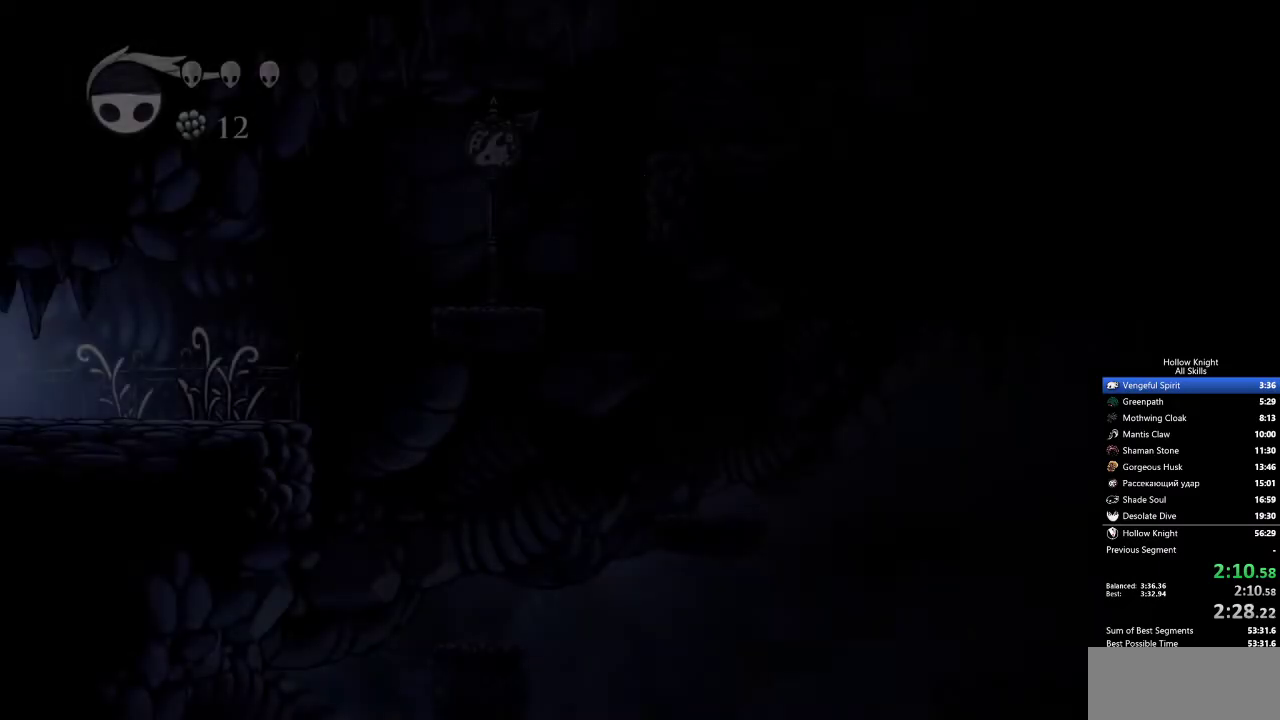
{"keys": ["right"], "events": []}
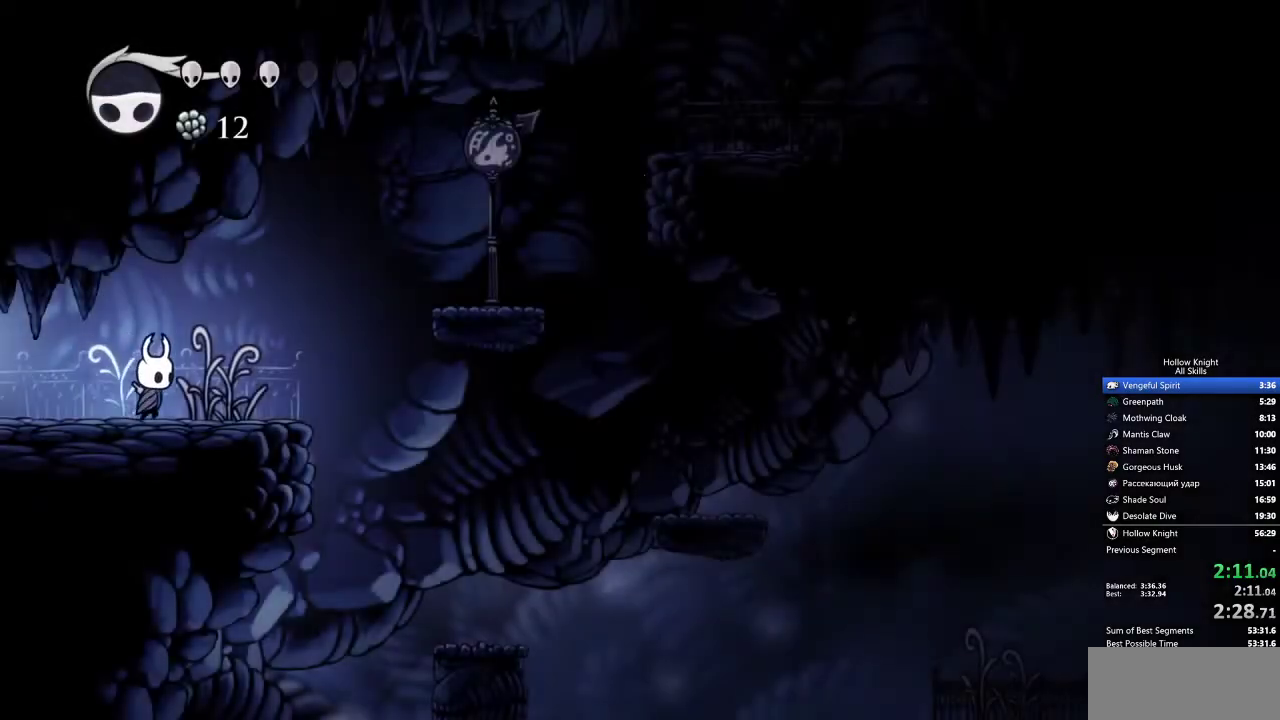
{"keys": ["jump", "right"], "events": [[233, "jump", "down"]]}